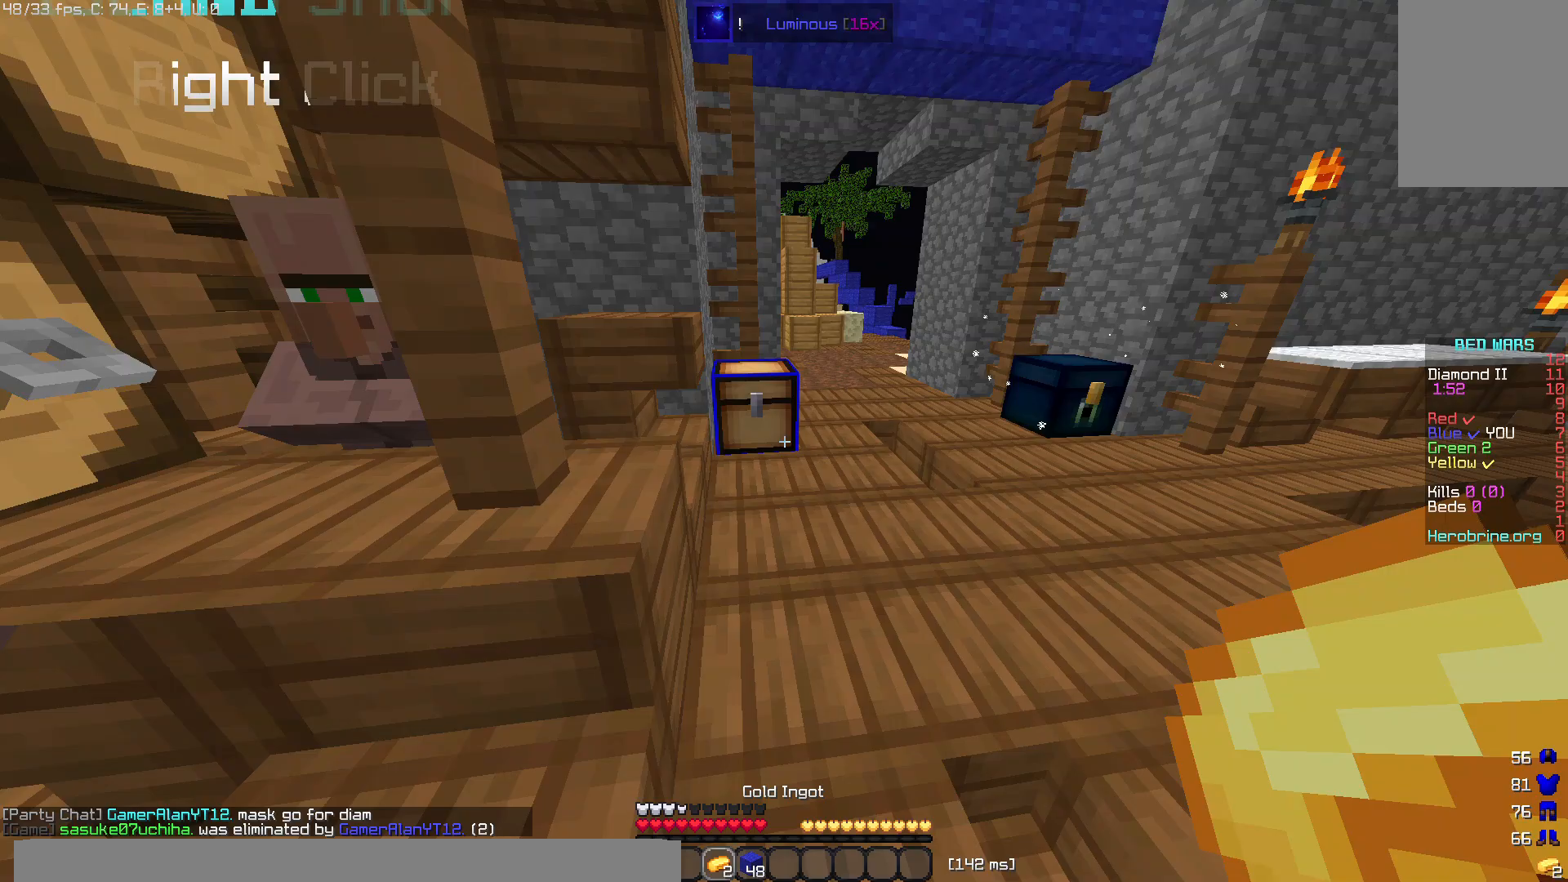
Gameplay with keyboard and mouse; each line is a JSON object with the keys and mouse buttons held at the frame after it. "events" lists presses ("down") and releases ("up") of "a", "d", "s", "space", "w", "mouse_left" and "mouse_right" between this image and that frame as [ms after this image, input, new state], when the widget could be followed in between. "mouse_left", "mouse_right" = the "left", "right" buttons of the "mouse" list. No other keys are recorded. Fast repeated clicks can show as one long hold. Mouse movement is not recorded.
{"keys": ["w"], "mouse": ["left"], "events": [[320, "w", "down"], [360, "mouse_left", "down"]]}
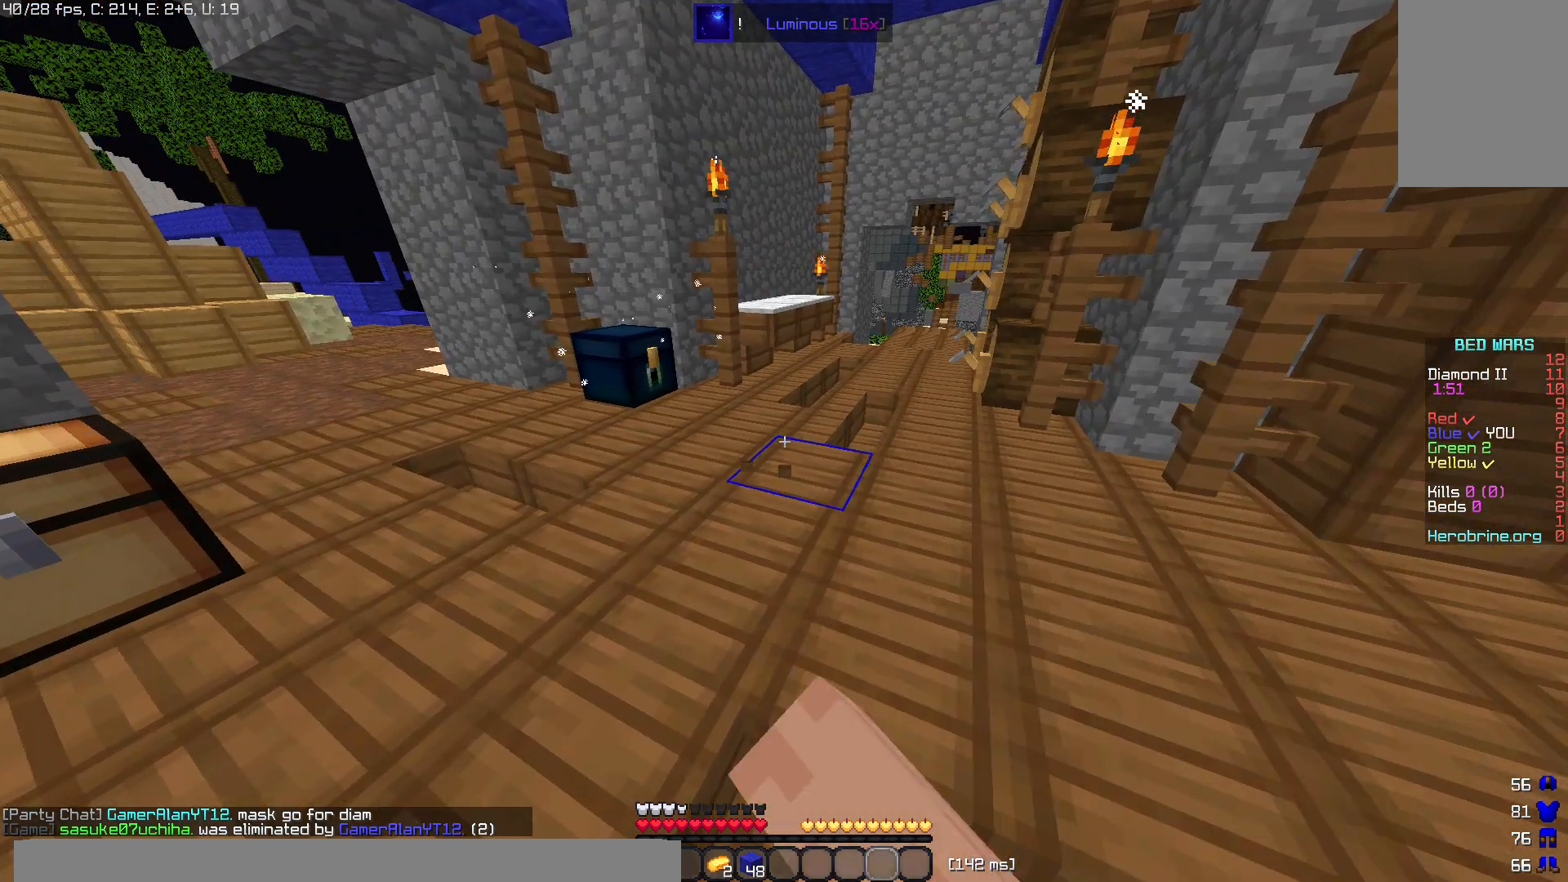
{"keys": ["w"], "mouse": ["right"], "events": [[20, "mouse_left", "up"], [20, "space", "down"], [60, "mouse_left", "down"], [180, "mouse_left", "up"], [320, "space", "up"], [440, "mouse_right", "down"]]}
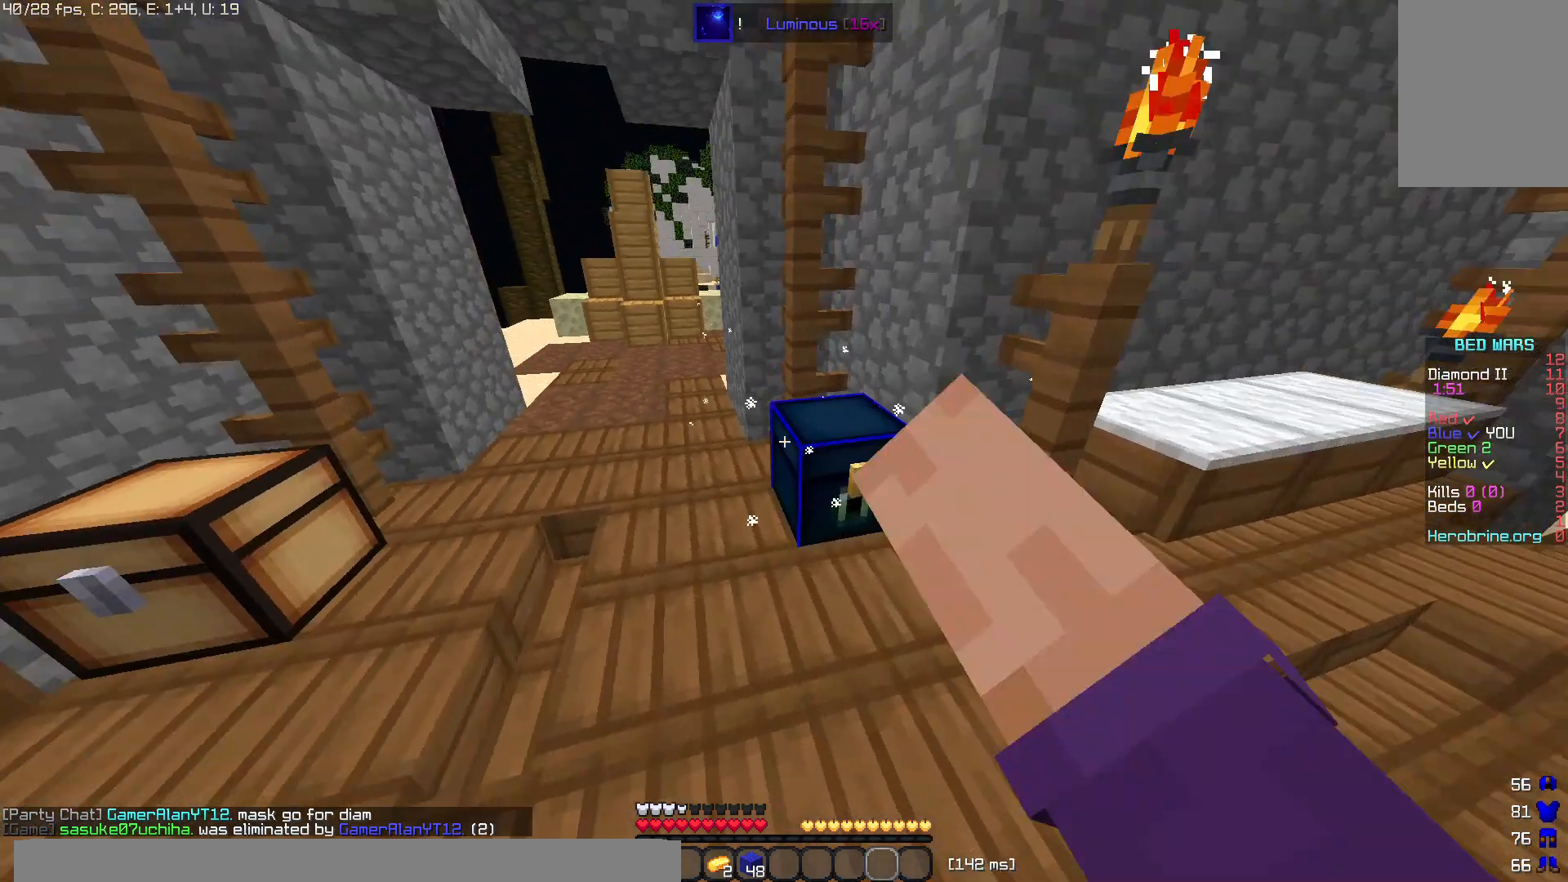
{"keys": [], "mouse": [], "events": [[120, "w", "up"], [260, "mouse_right", "up"]]}
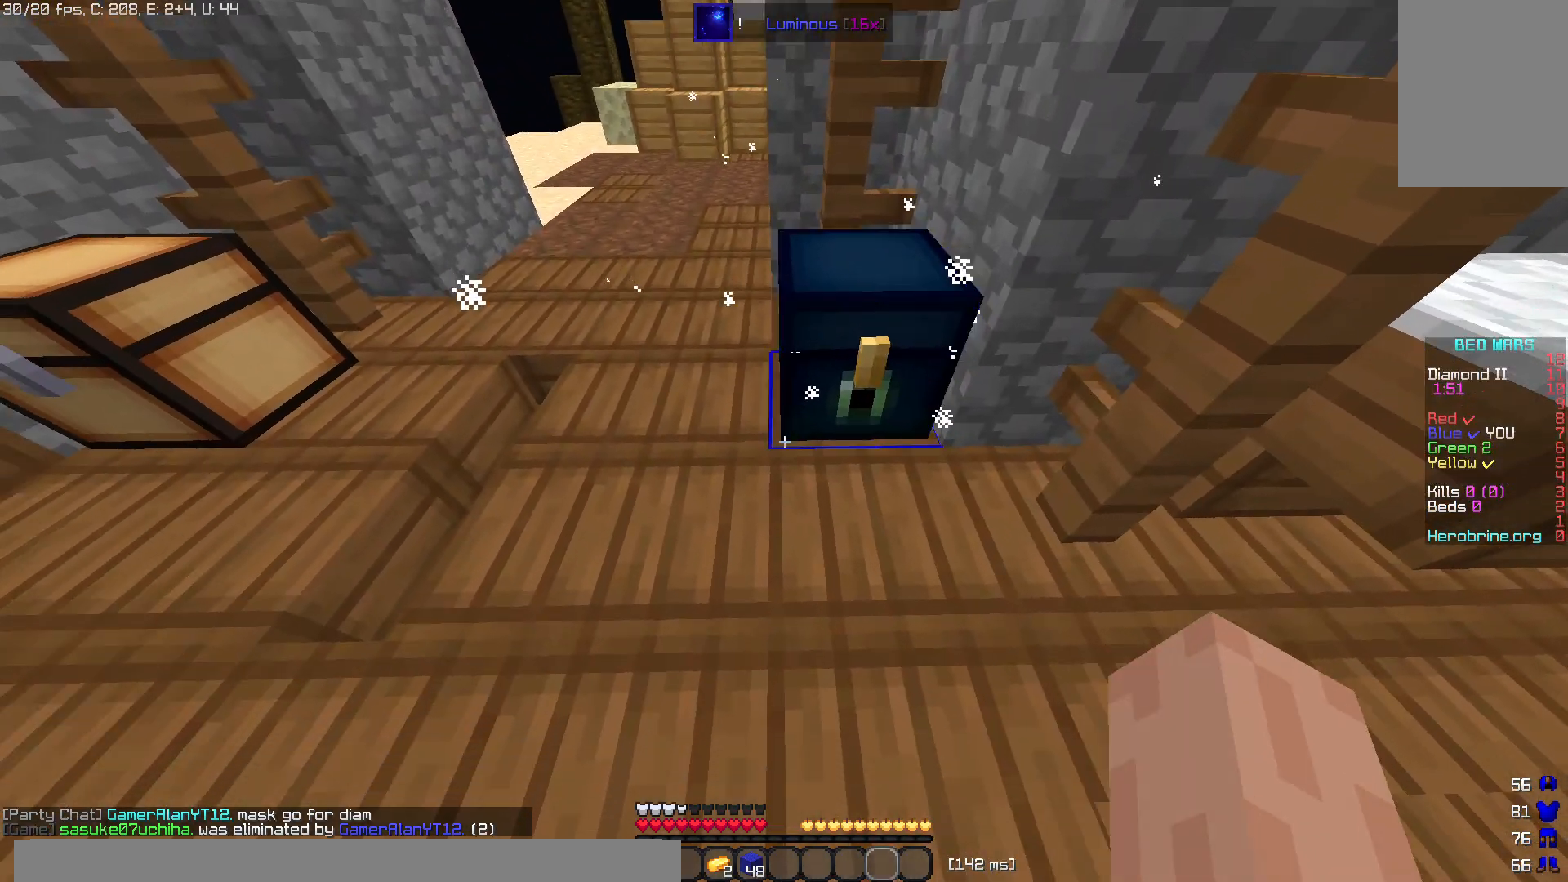
{"keys": [], "mouse": [], "events": []}